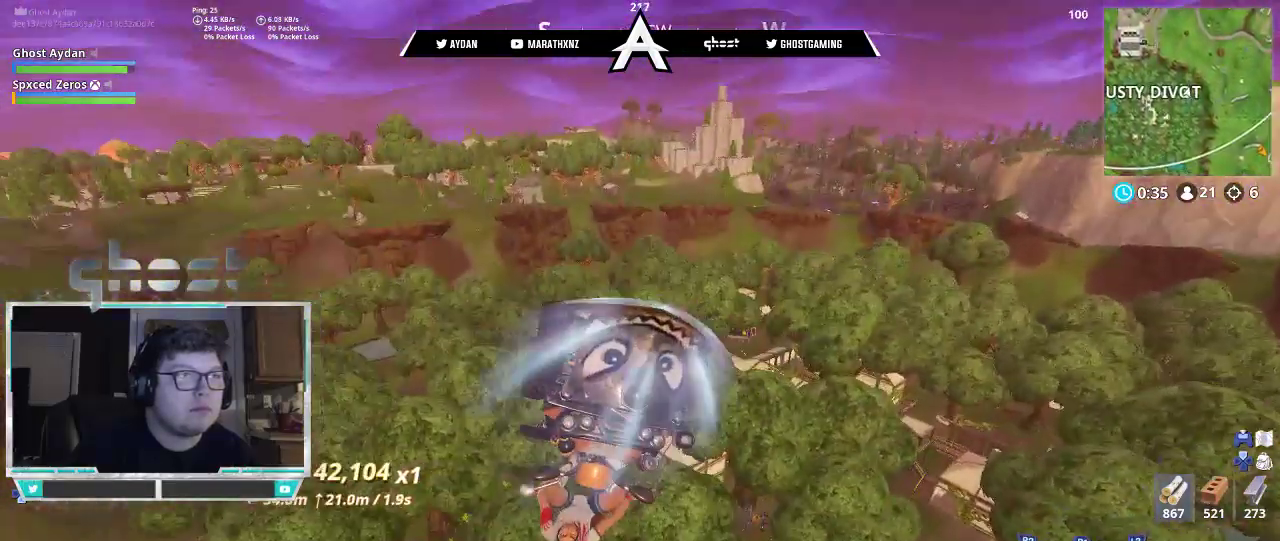
Gameplay with a controller (PlayStation layout); each line is a JSON object with the inputs held at the frame after it. "events" lists button and stick changes between this image and that frame as [ms after this image, input, new state], when the widget could be followed in between.
{"buttons": ["R2"], "left_stick": "up", "right_stick": "down", "events": [[17, "right_stick", "center"], [383, "right_stick", "down"]]}
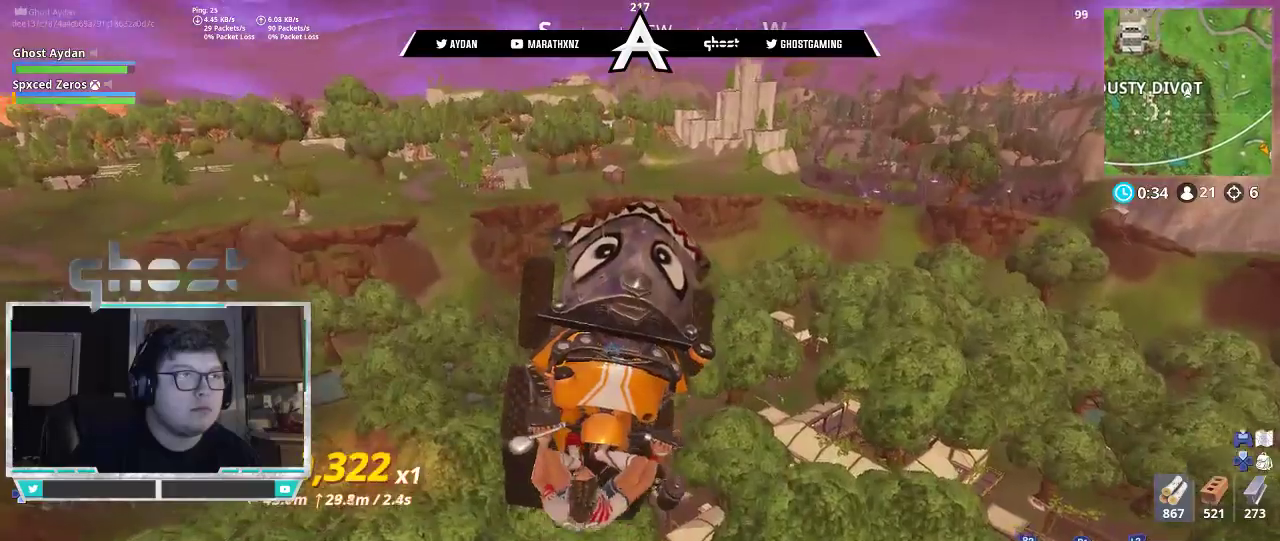
{"buttons": ["R2"], "left_stick": "center", "right_stick": "center", "events": [[83, "right_stick", "center"], [317, "left_stick", "center"]]}
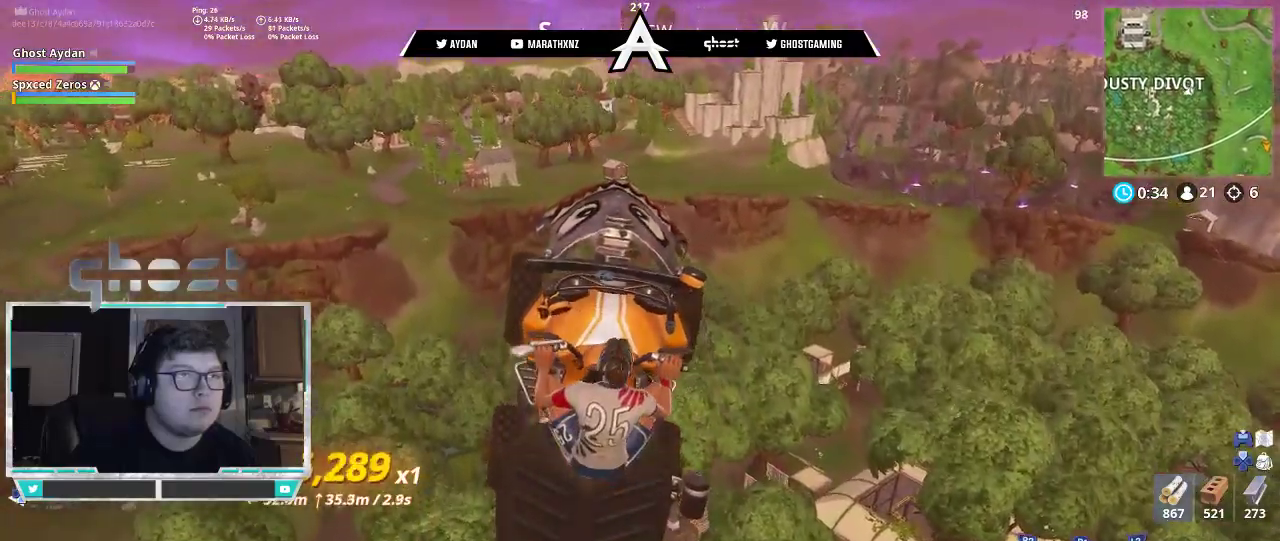
{"buttons": ["R2"], "left_stick": "center", "right_stick": "down-left", "events": [[483, "right_stick", "down-left"]]}
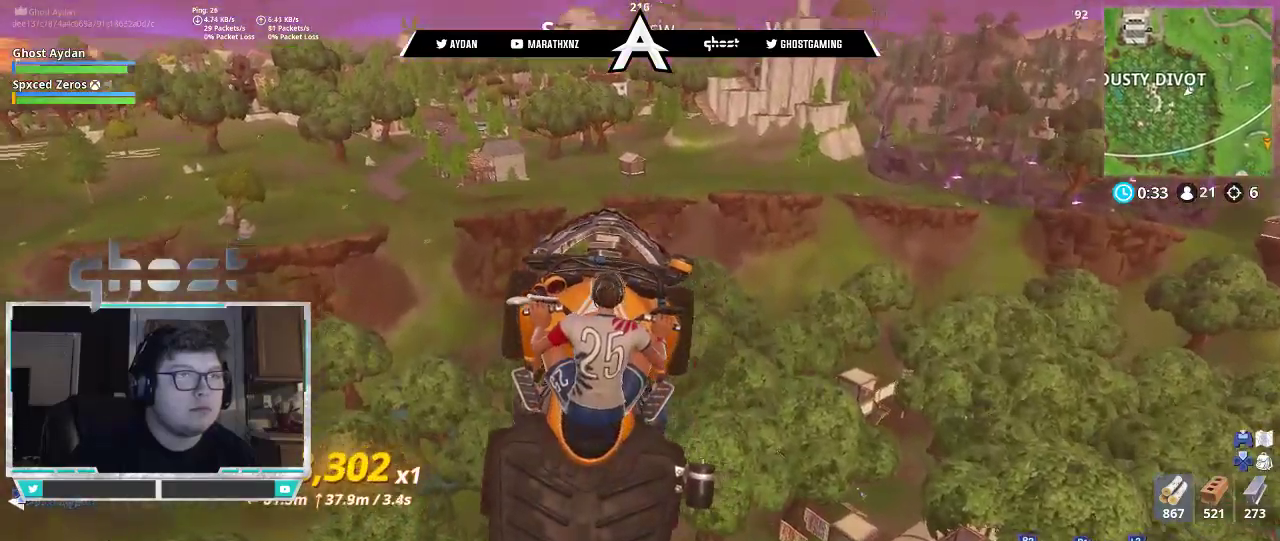
{"buttons": ["R2"], "left_stick": "center", "right_stick": "center", "events": [[50, "left_stick", "left"], [117, "left_stick", "up-left"], [200, "right_stick", "left"], [317, "right_stick", "center"], [383, "left_stick", "center"]]}
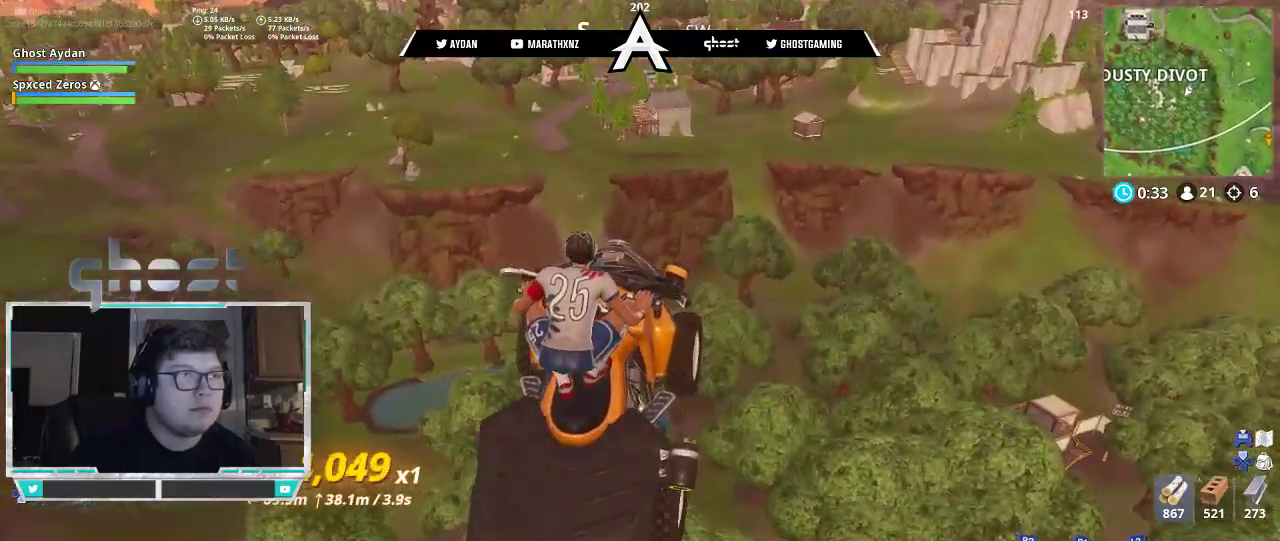
{"buttons": ["R2"], "left_stick": "down", "right_stick": "down", "events": [[483, "left_stick", "down"], [483, "right_stick", "down"]]}
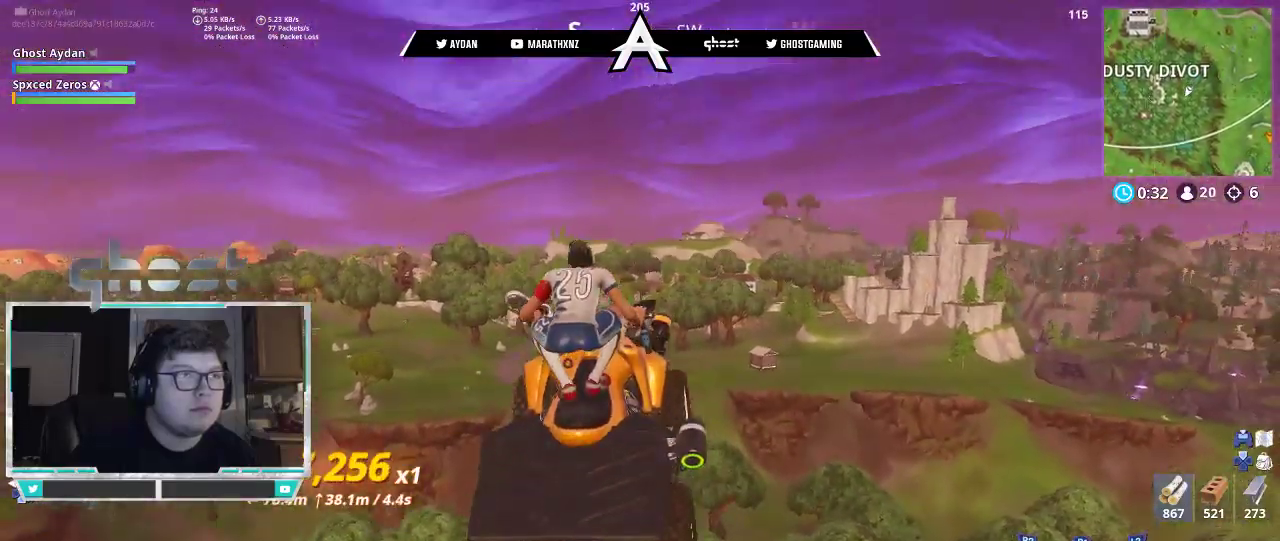
{"buttons": ["R2"], "left_stick": "down", "right_stick": "right", "events": [[17, "L1", "down"], [250, "L1", "up"], [383, "right_stick", "center"], [450, "right_stick", "right"]]}
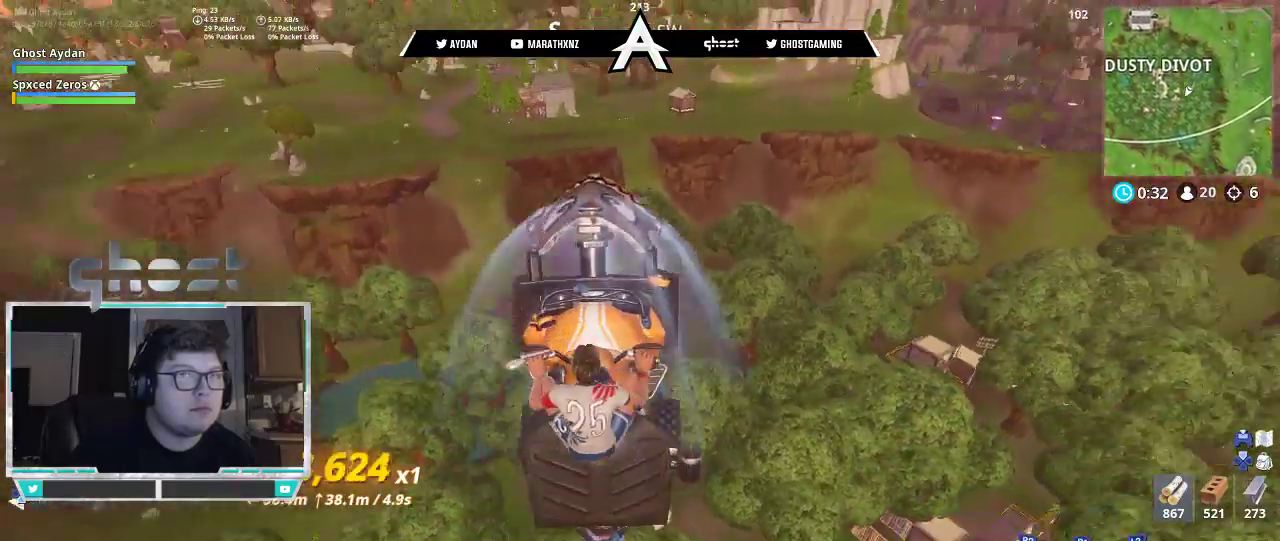
{"buttons": ["R2"], "left_stick": "right", "right_stick": "center", "events": [[50, "left_stick", "down-right"], [317, "left_stick", "right"], [383, "right_stick", "center"]]}
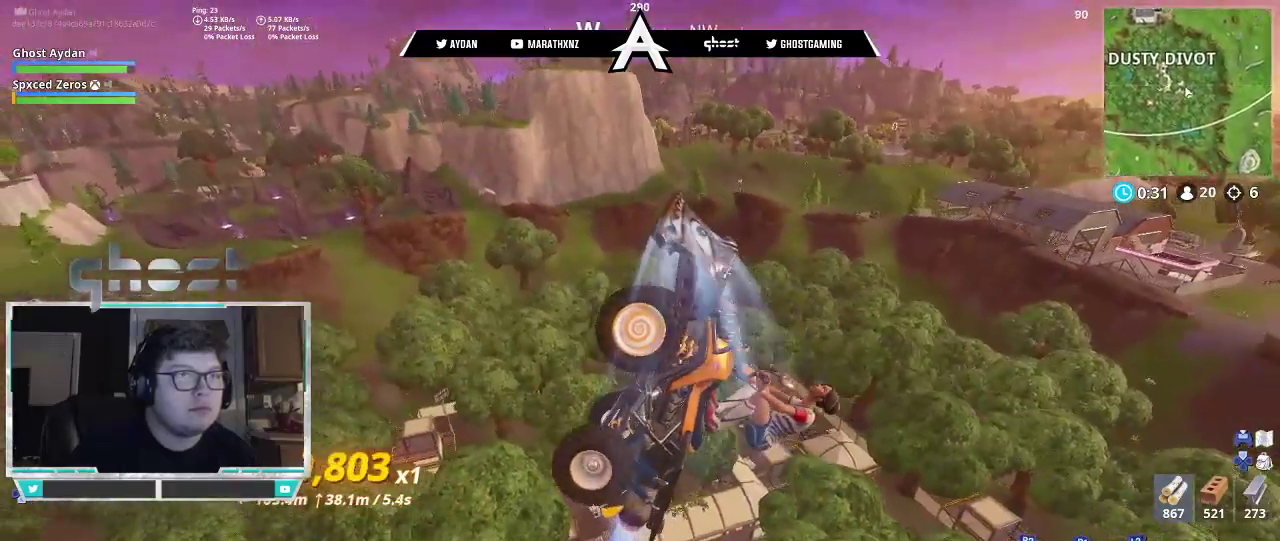
{"buttons": ["R2"], "left_stick": "right", "right_stick": "down", "events": [[83, "right_stick", "down"]]}
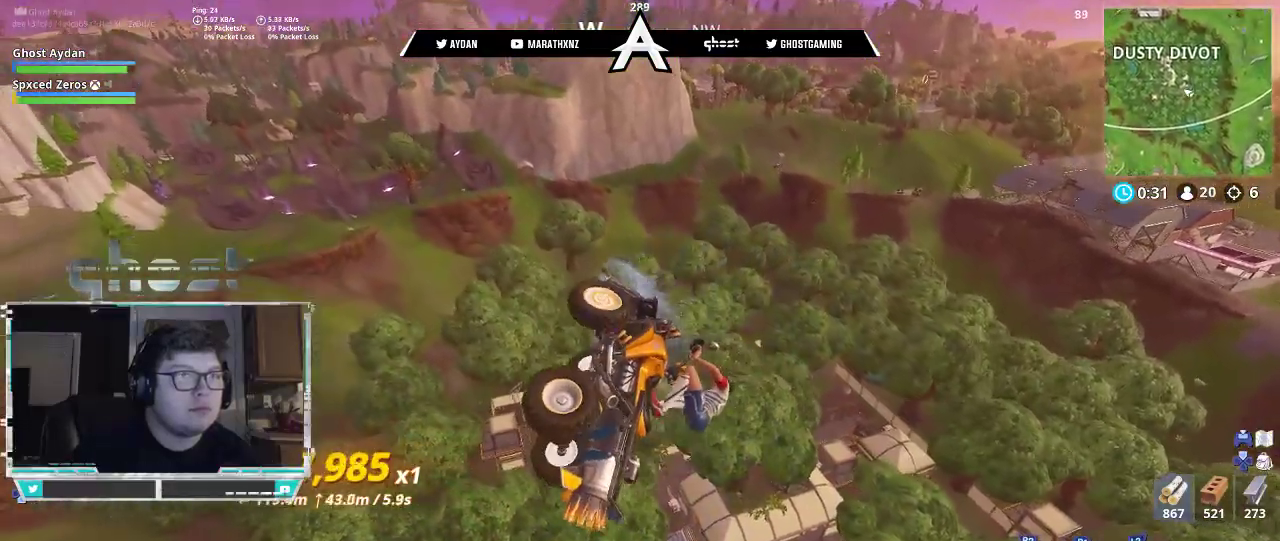
{"buttons": ["R2"], "left_stick": "left", "right_stick": "down", "events": [[183, "left_stick", "center"], [350, "left_stick", "left"]]}
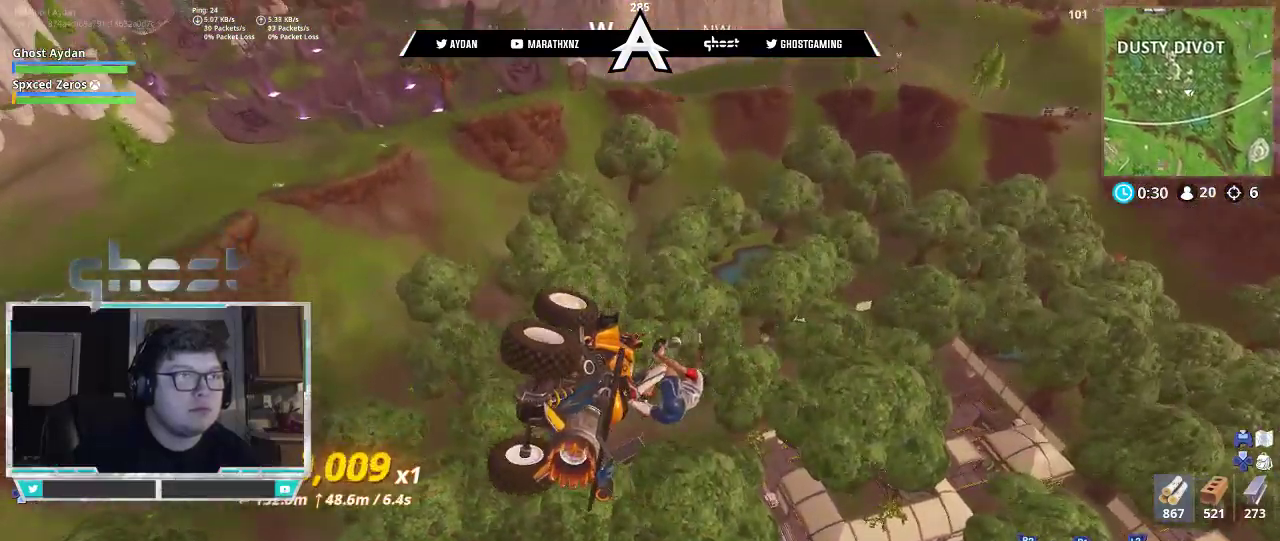
{"buttons": ["R2"], "left_stick": "center", "right_stick": "left", "events": [[117, "right_stick", "center"], [383, "left_stick", "center"], [500, "right_stick", "left"]]}
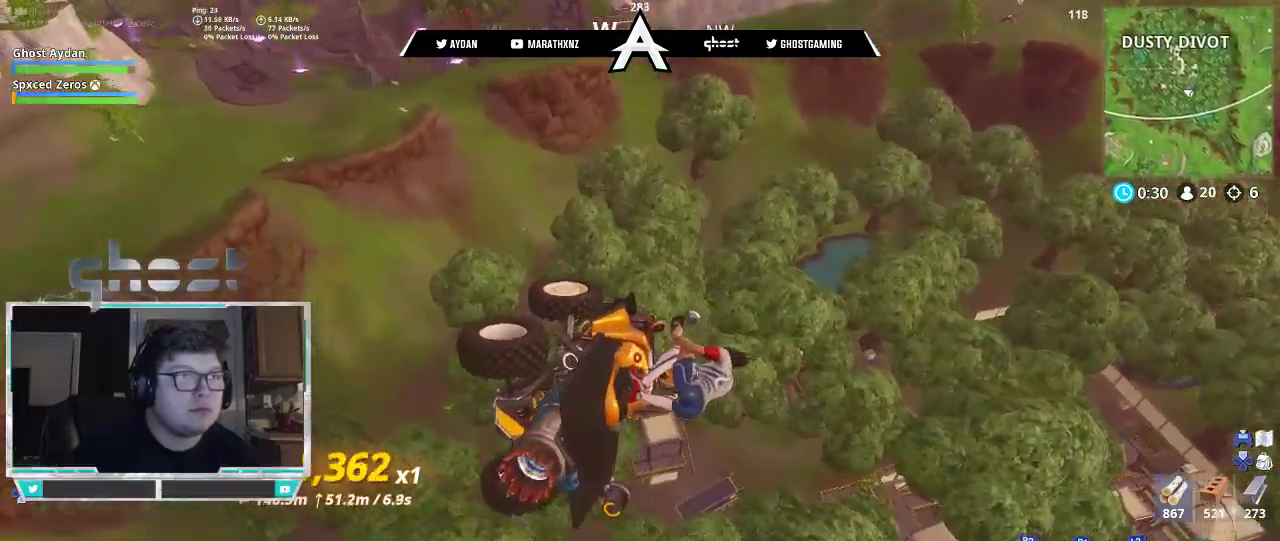
{"buttons": ["R2"], "left_stick": "center", "right_stick": "center", "events": [[83, "left_stick", "left"], [83, "right_stick", "up-left"], [217, "right_stick", "center"], [250, "left_stick", "center"]]}
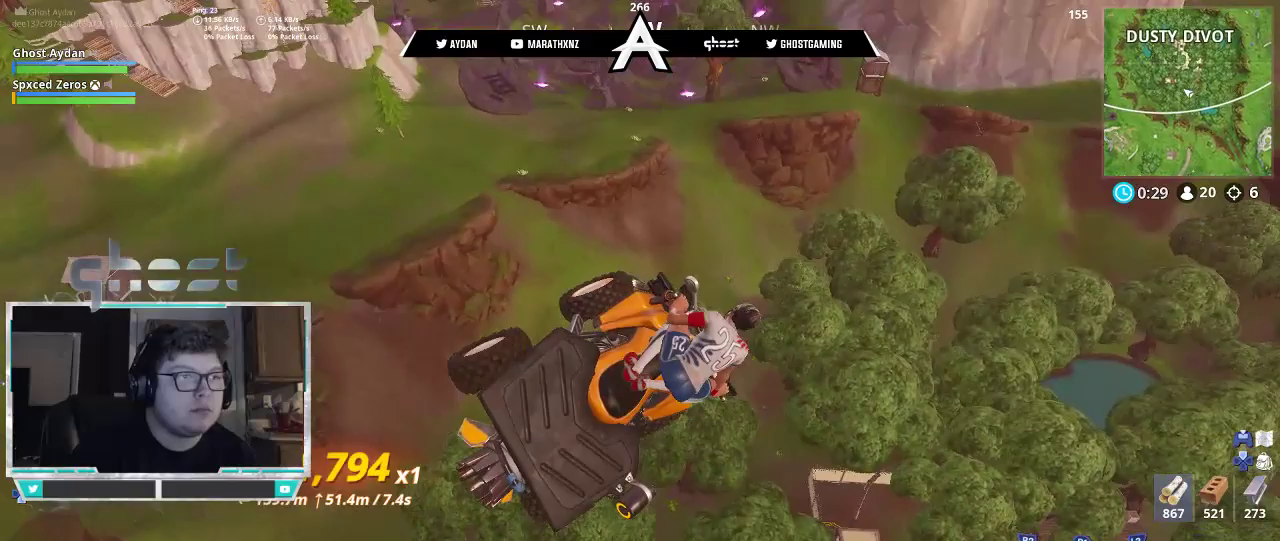
{"buttons": ["R2"], "left_stick": "center", "right_stick": "center", "events": []}
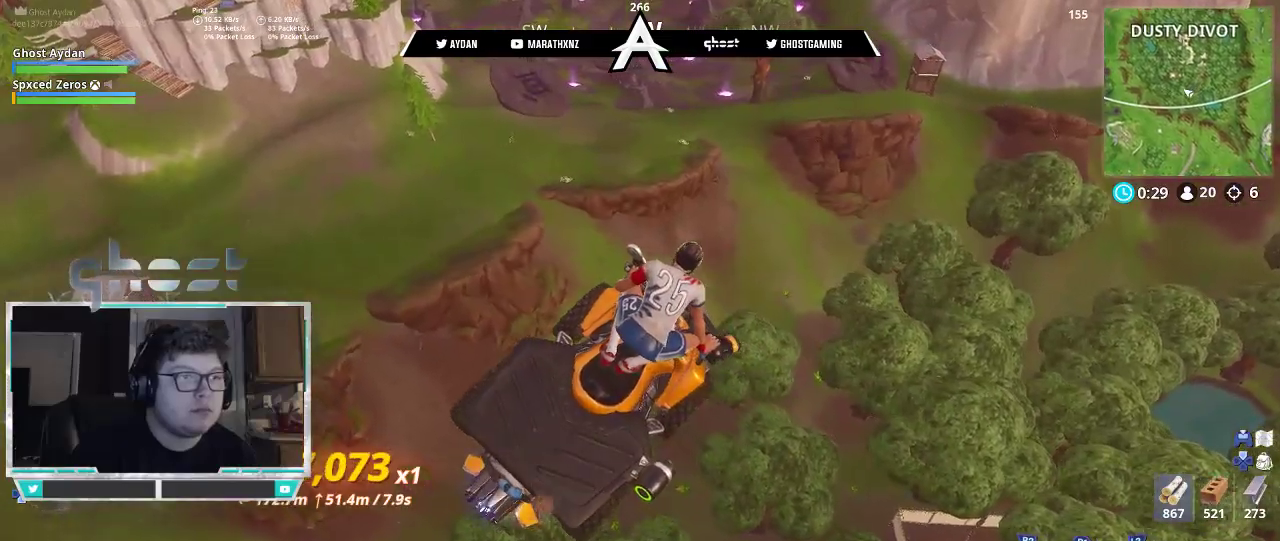
{"buttons": ["L1", "R2"], "left_stick": "down", "right_stick": "center", "events": [[83, "left_stick", "down"], [217, "L1", "down"], [283, "right_stick", "down-right"], [350, "right_stick", "down"], [483, "right_stick", "center"]]}
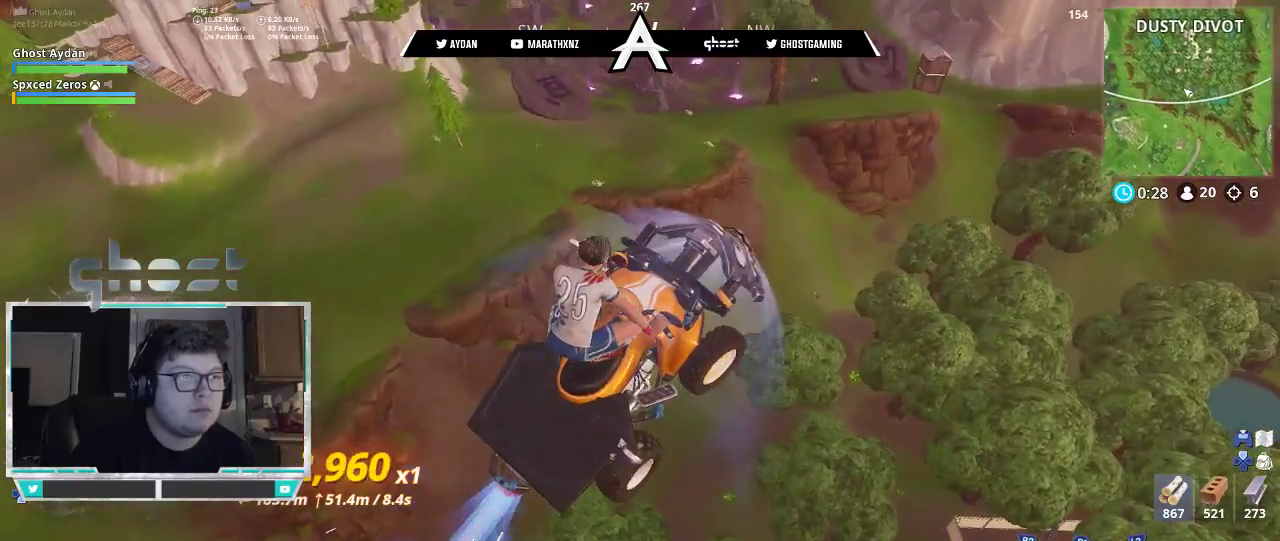
{"buttons": ["R2"], "left_stick": "down", "right_stick": "center", "events": [[83, "L1", "up"]]}
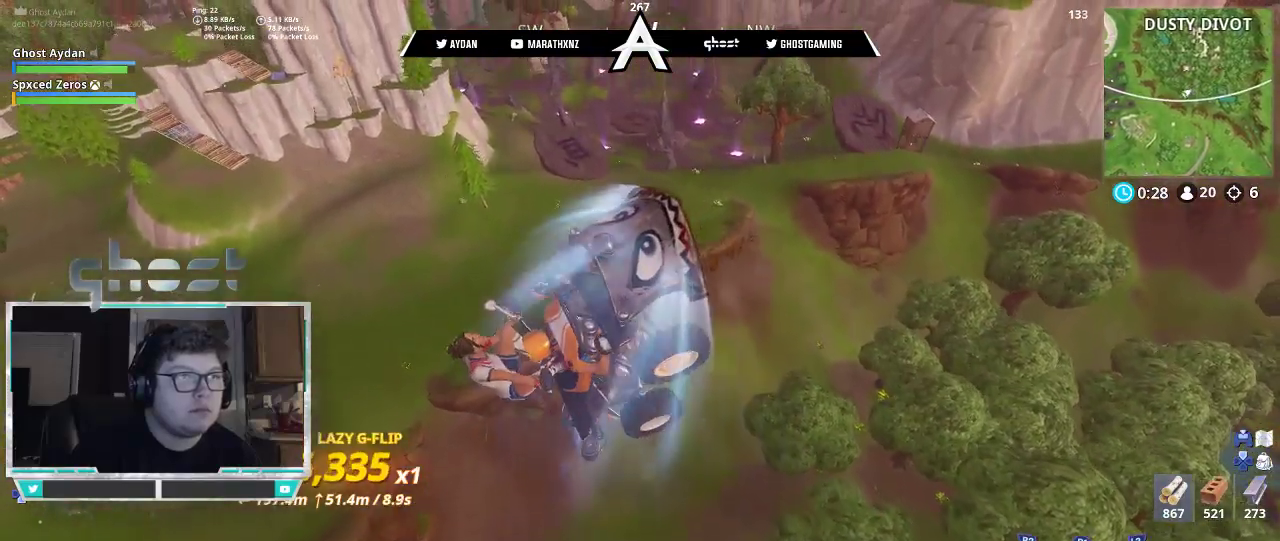
{"buttons": ["R2"], "left_stick": "up-right", "right_stick": "right", "events": [[117, "left_stick", "down-right"], [117, "right_stick", "down"], [183, "right_stick", "right"], [283, "left_stick", "up-right"]]}
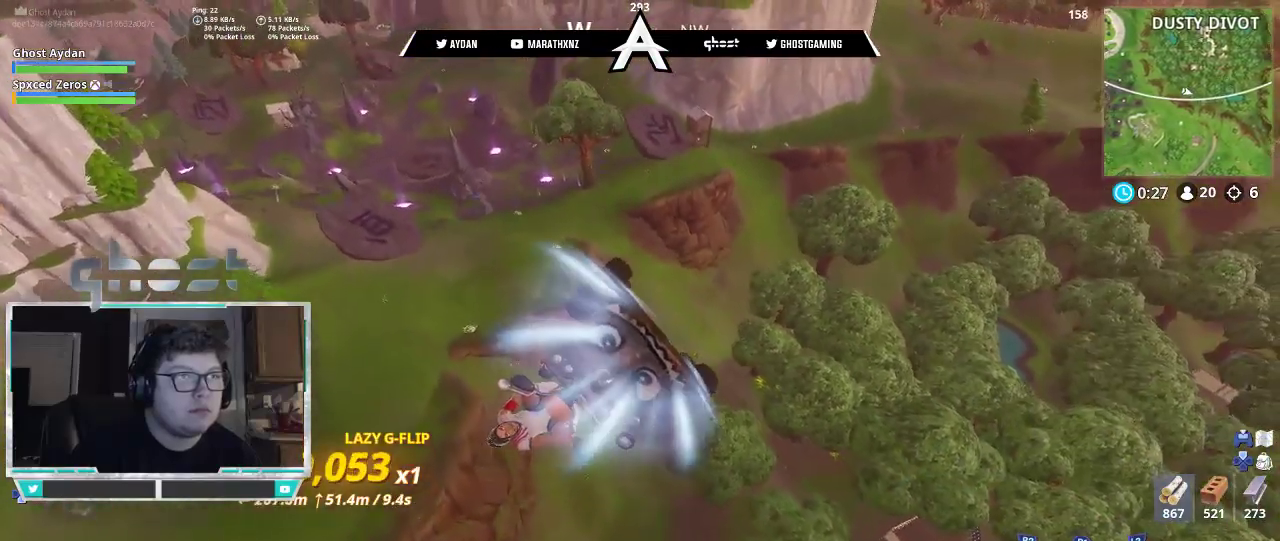
{"buttons": ["R2"], "left_stick": "up-right", "right_stick": "right", "events": []}
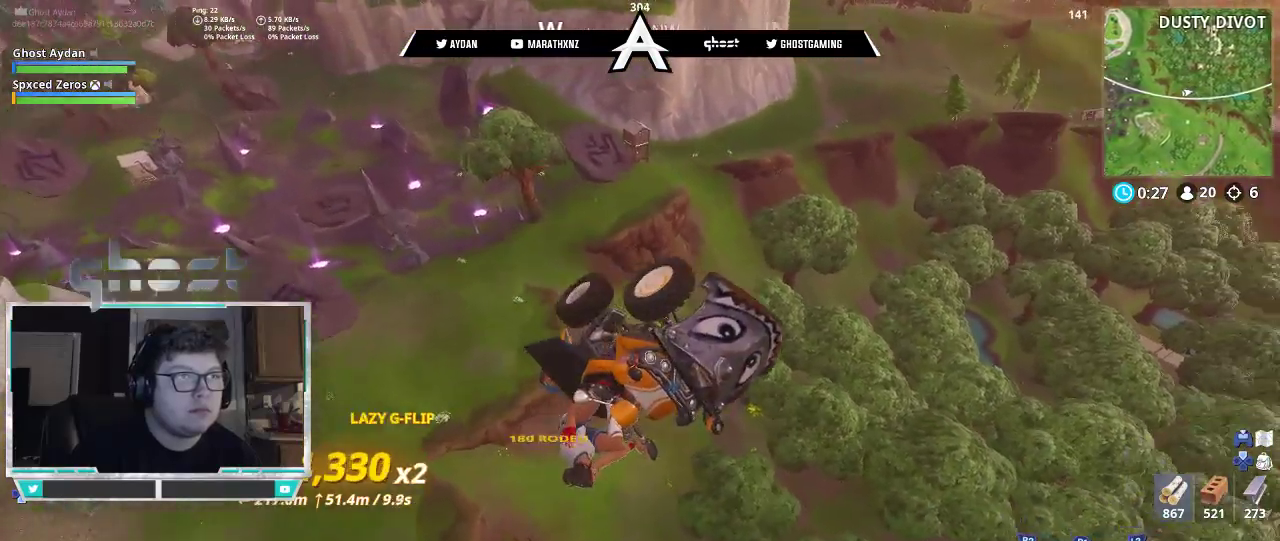
{"buttons": ["R2"], "left_stick": "up-right", "right_stick": "up-right", "events": [[183, "right_stick", "up-right"]]}
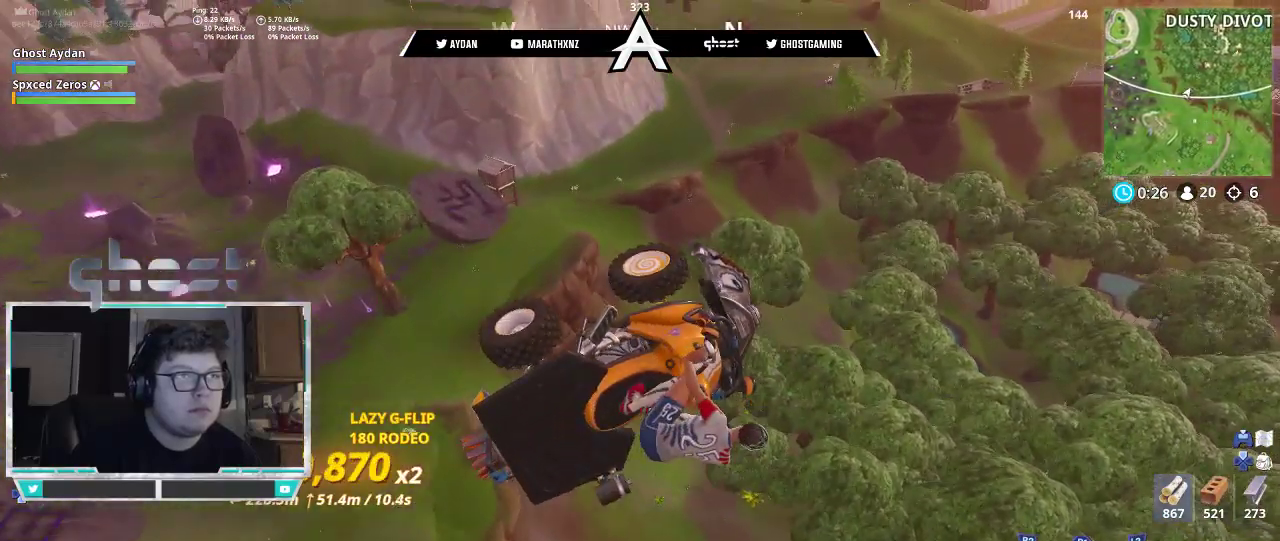
{"buttons": ["R2"], "left_stick": "right", "right_stick": "up-right", "events": [[483, "left_stick", "right"]]}
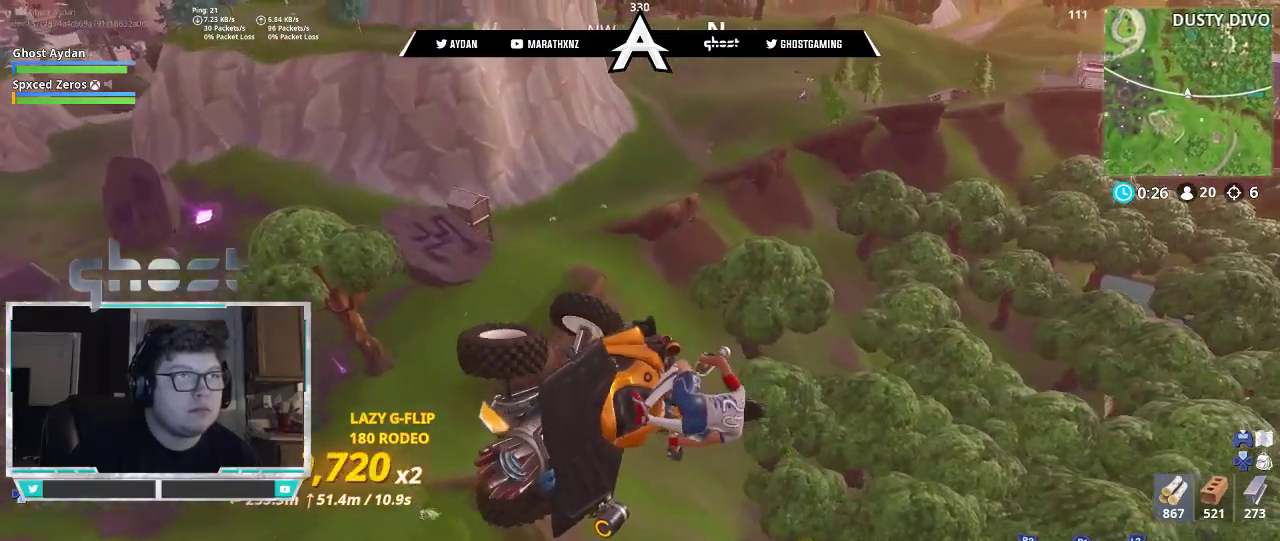
{"buttons": ["R2"], "left_stick": "down-left", "right_stick": "down", "events": [[183, "right_stick", "center"], [217, "left_stick", "center"], [350, "left_stick", "down-left"], [483, "right_stick", "down"]]}
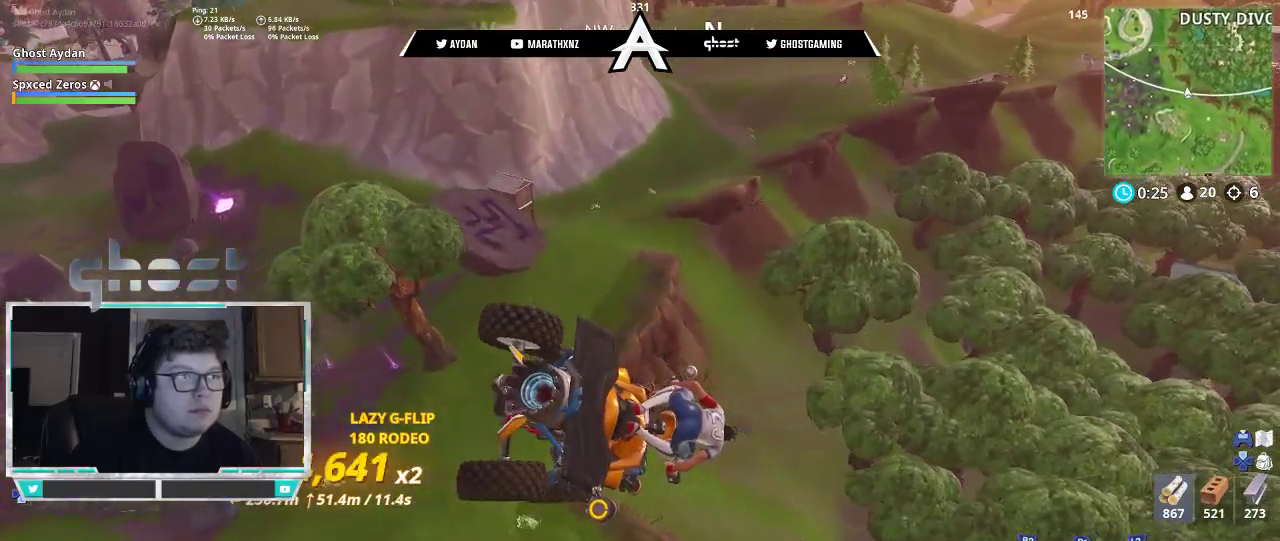
{"buttons": ["L1", "R2"], "left_stick": "down-left", "right_stick": "down-left", "events": [[83, "L1", "down"], [183, "R1", "down"], [417, "R1", "up"], [417, "right_stick", "down-left"]]}
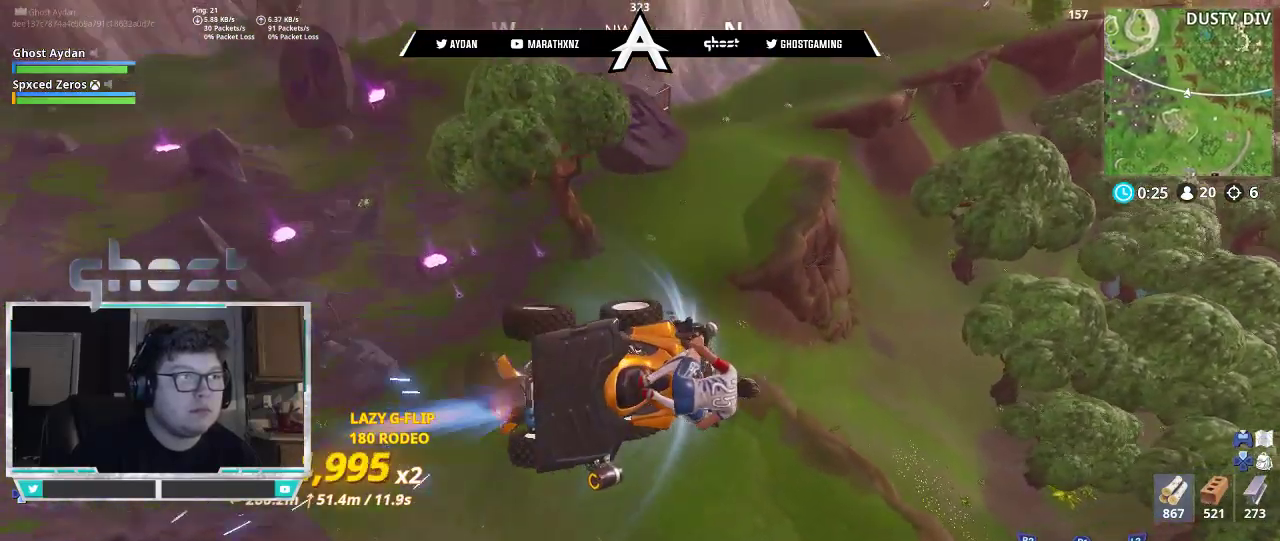
{"buttons": ["L1", "R2"], "left_stick": "up-left", "right_stick": "center"}
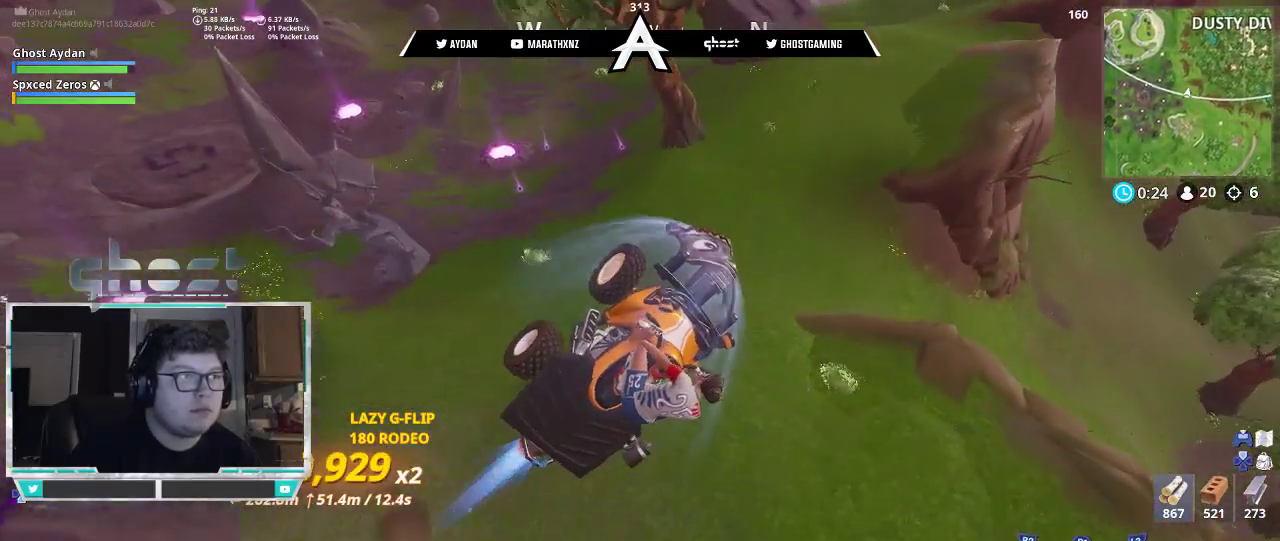
{"buttons": ["L1", "R2"], "left_stick": "up-right", "right_stick": "center", "events": [[83, "left_stick", "up"], [150, "right_stick", "up"], [183, "left_stick", "up-right"], [383, "right_stick", "center"]]}
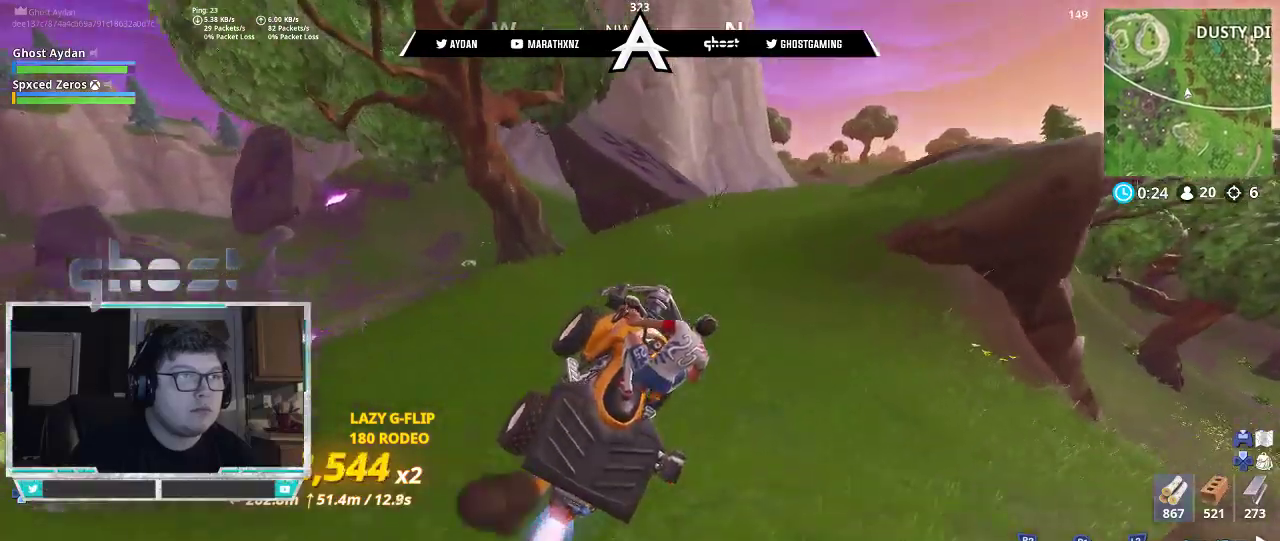
{"buttons": ["R2"], "left_stick": "up-right", "right_stick": "down-right", "events": [[50, "right_stick", "up-right"], [183, "right_stick", "center"], [350, "L1", "up"], [383, "right_stick", "down-right"]]}
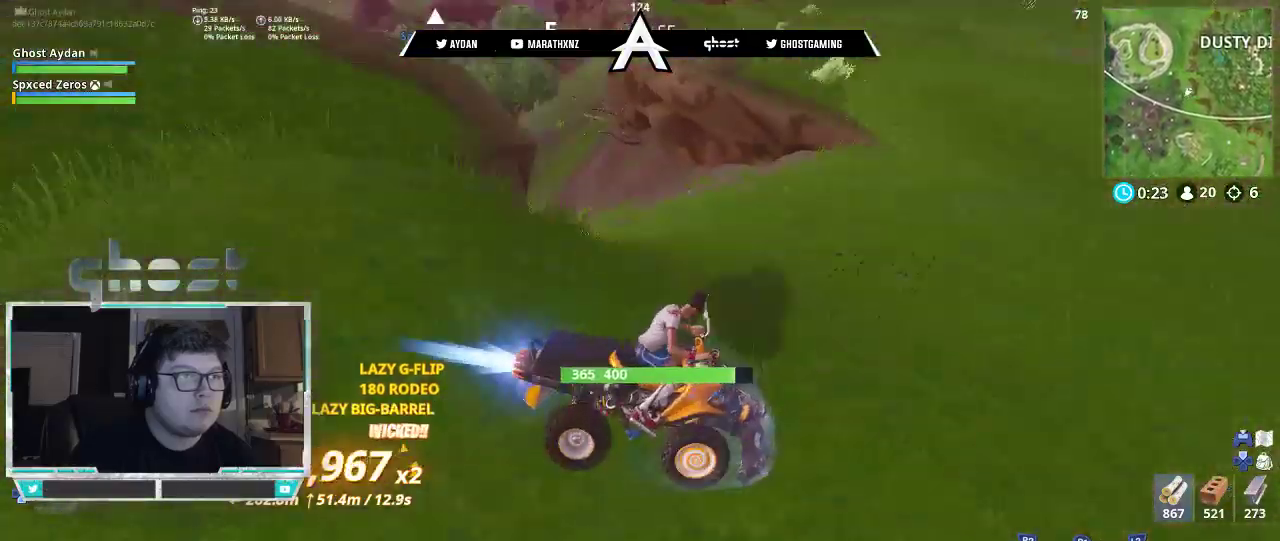
{"buttons": [], "left_stick": "right", "right_stick": "right", "events": [[50, "left_stick", "left"], [50, "right_stick", "center"], [150, "left_stick", "down-left"], [150, "right_stick", "right"], [250, "R2", "up"], [283, "L2", "down"], [317, "left_stick", "down"], [450, "L2", "up"], [483, "left_stick", "right"]]}
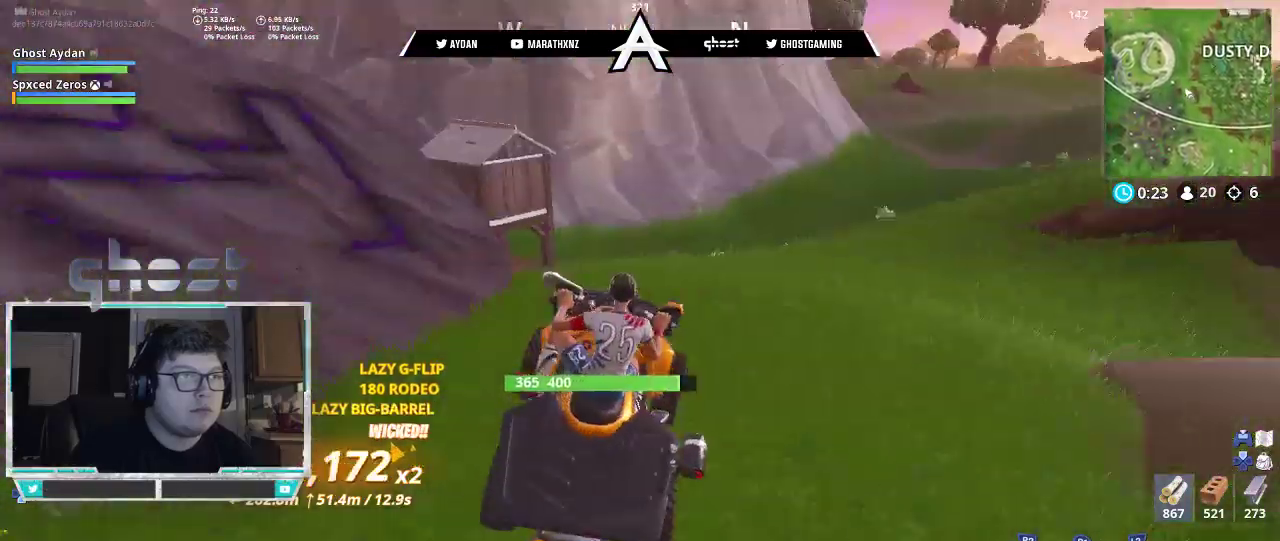
{"buttons": ["R2"], "left_stick": "left", "right_stick": "center", "events": [[50, "left_stick", "up-right"], [83, "R2", "down"], [183, "right_stick", "center"], [383, "left_stick", "center"], [450, "left_stick", "left"]]}
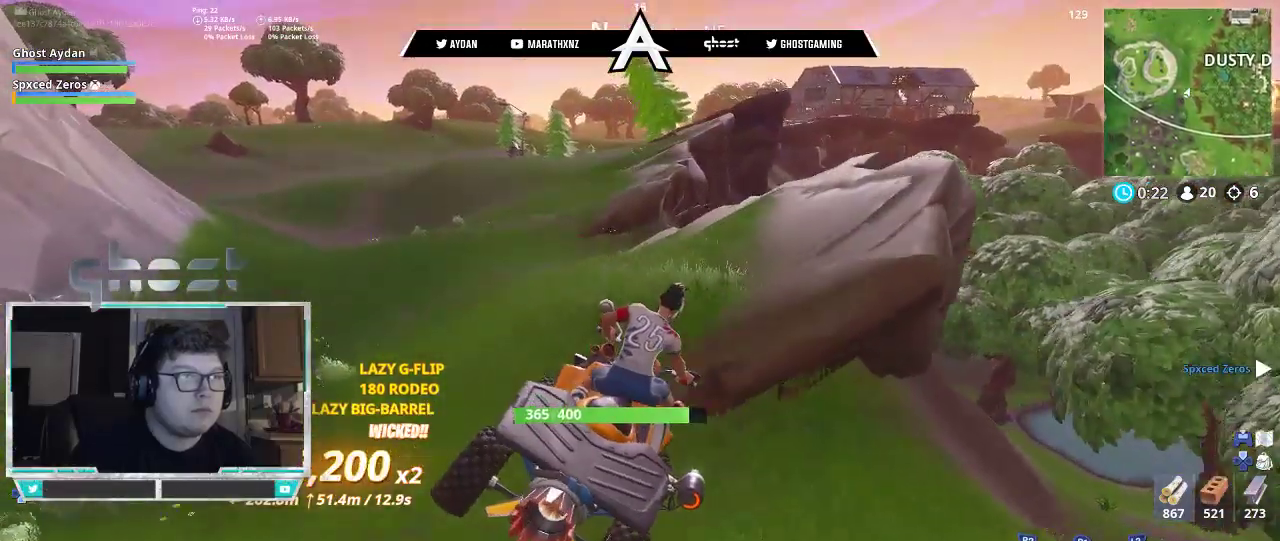
{"buttons": ["R2"], "left_stick": "right", "right_stick": "center", "events": [[483, "left_stick", "right"]]}
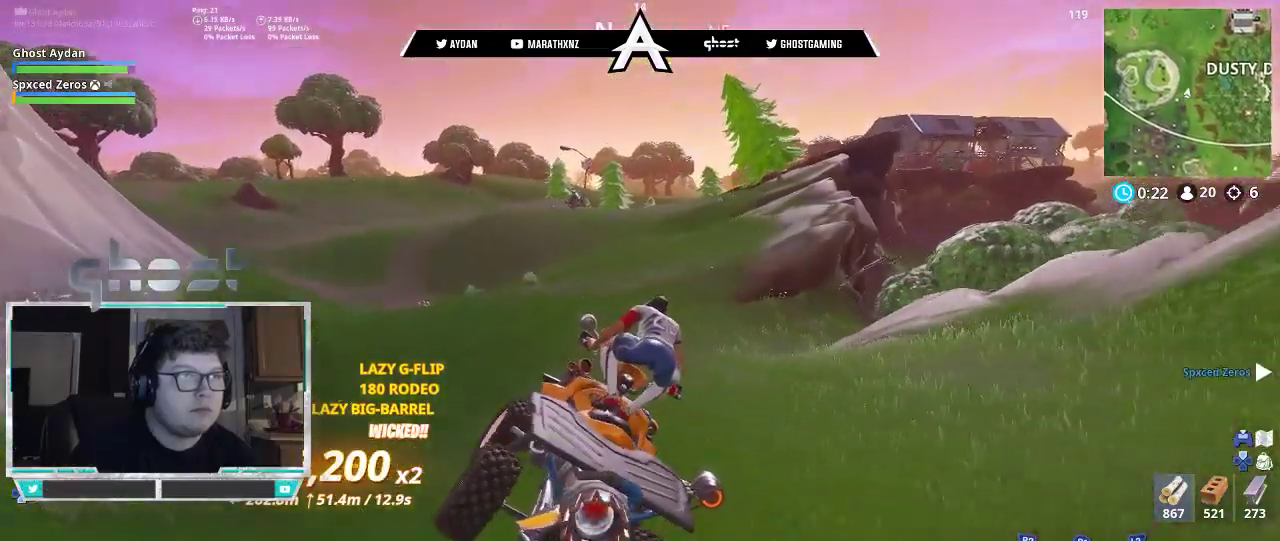
{"buttons": ["R2"], "left_stick": "right", "right_stick": "center", "events": [[183, "left_stick", "center"], [417, "left_stick", "right"]]}
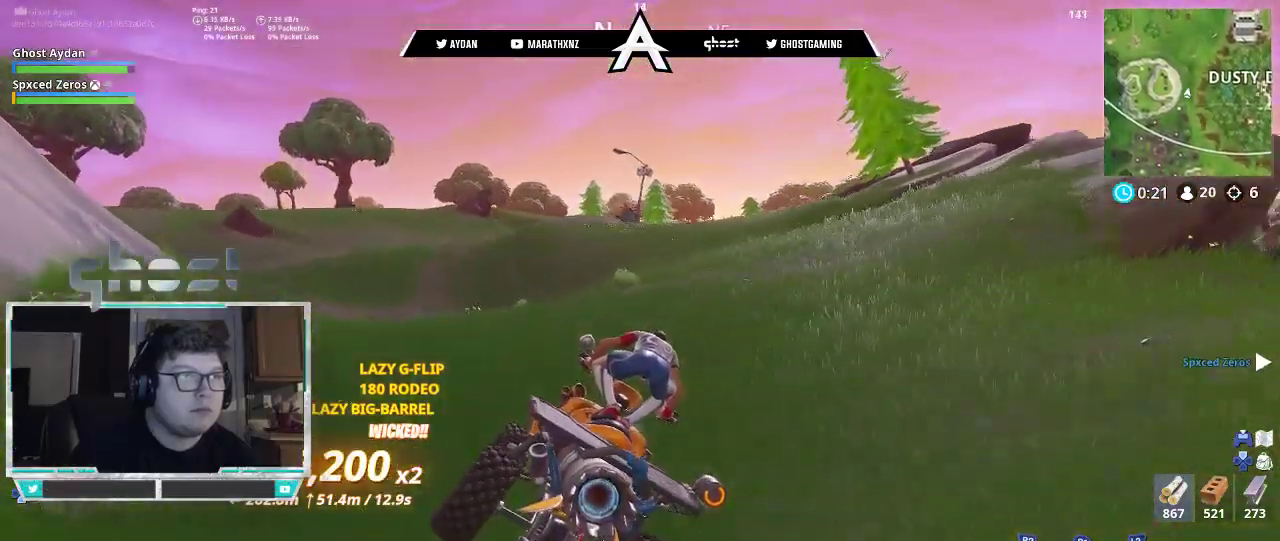
{"buttons": ["R2"], "left_stick": "right", "right_stick": "center", "events": []}
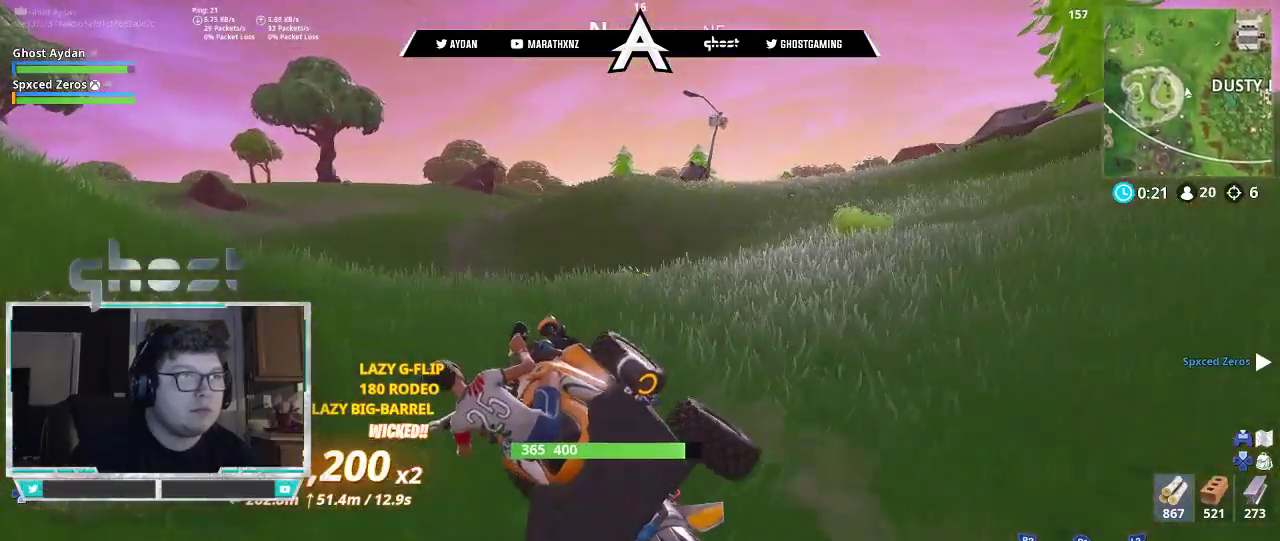
{"buttons": ["R2"], "left_stick": "right", "right_stick": "left", "events": [[17, "left_stick", "center"], [150, "left_stick", "up-right"], [250, "left_stick", "right"], [417, "right_stick", "left"]]}
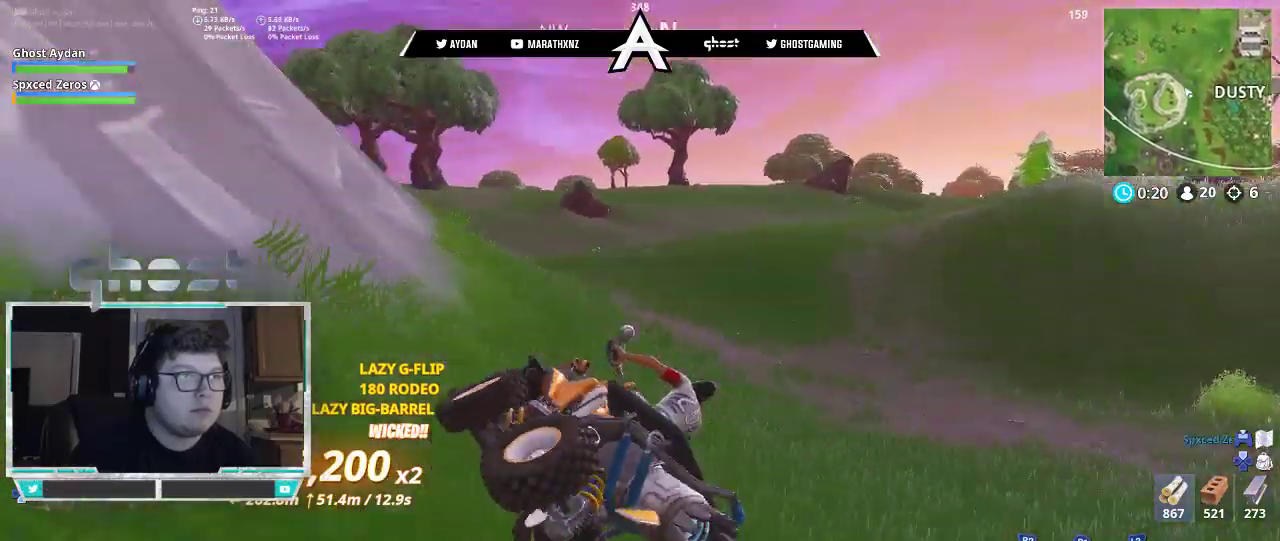
{"buttons": ["R2"], "left_stick": "right", "right_stick": "center", "events": [[483, "right_stick", "center"]]}
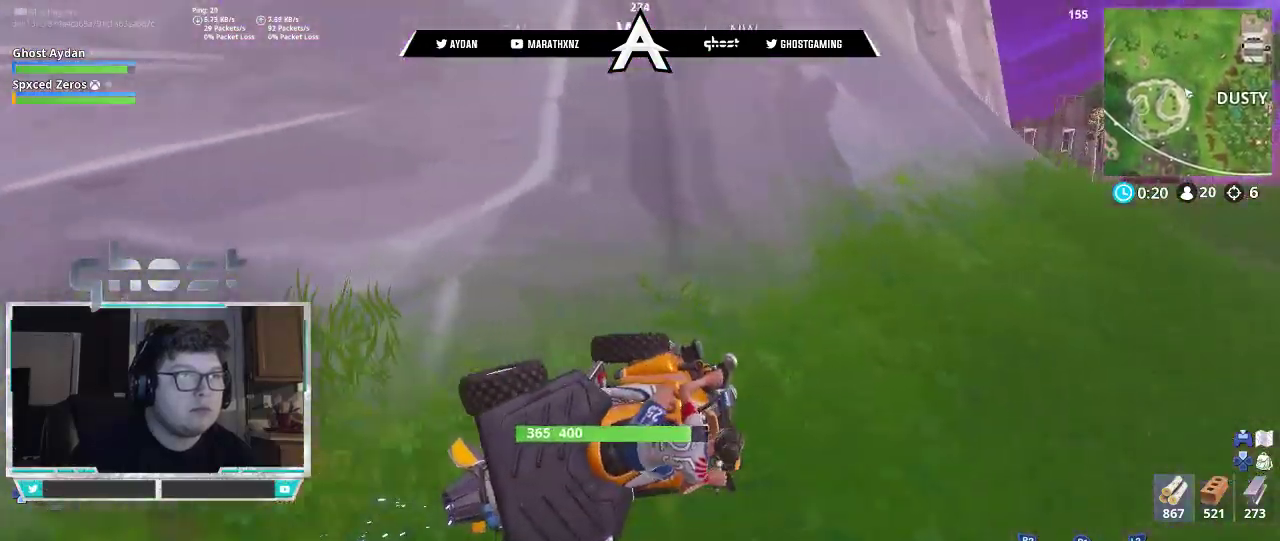
{"buttons": ["R2"], "left_stick": "right", "right_stick": "center", "events": [[117, "right_stick", "right"], [150, "left_stick", "up-right"], [250, "right_stick", "center"], [283, "left_stick", "right"]]}